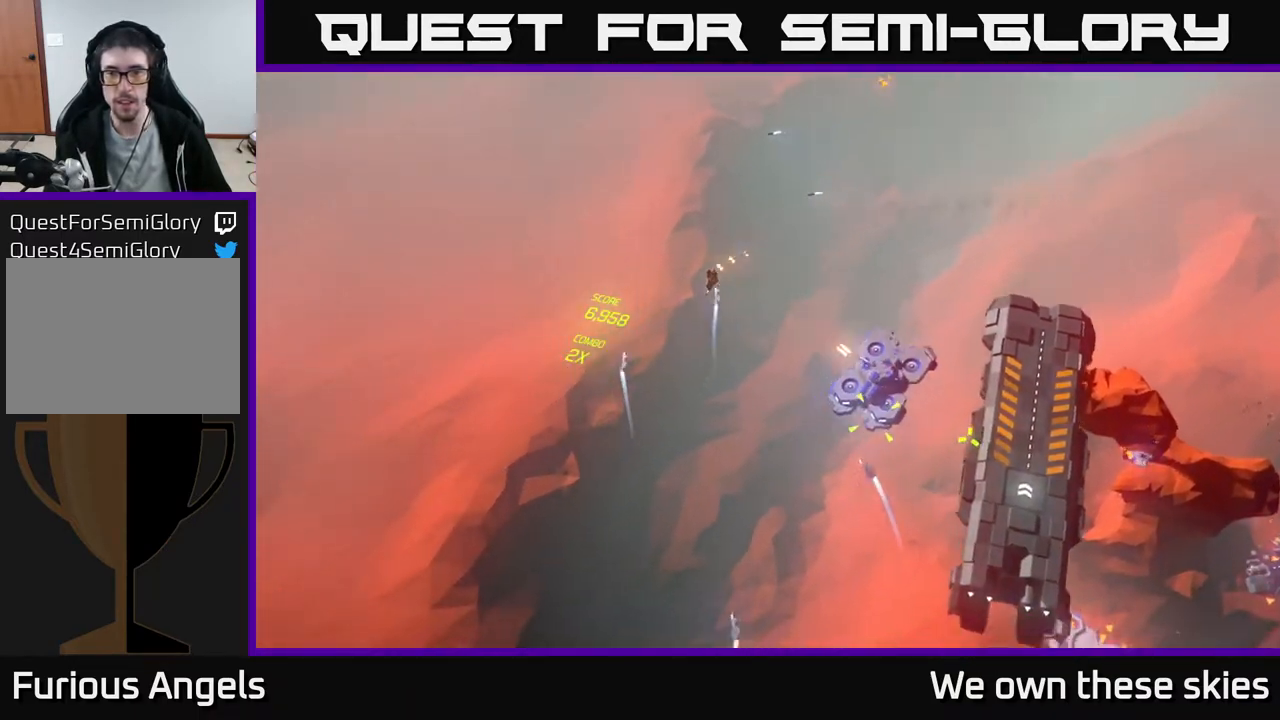
Gameplay with a controller (Xbox layout); each line is a JSON object with the inputs held at the frame after it. "events" lists button and stick changes between this image and that frame as [ms after this image, input, new state], when the widget could be followed in between. Not read: right_stick.
{"buttons": [], "left_stick": "right", "events": [[317, "left_stick", "right"]]}
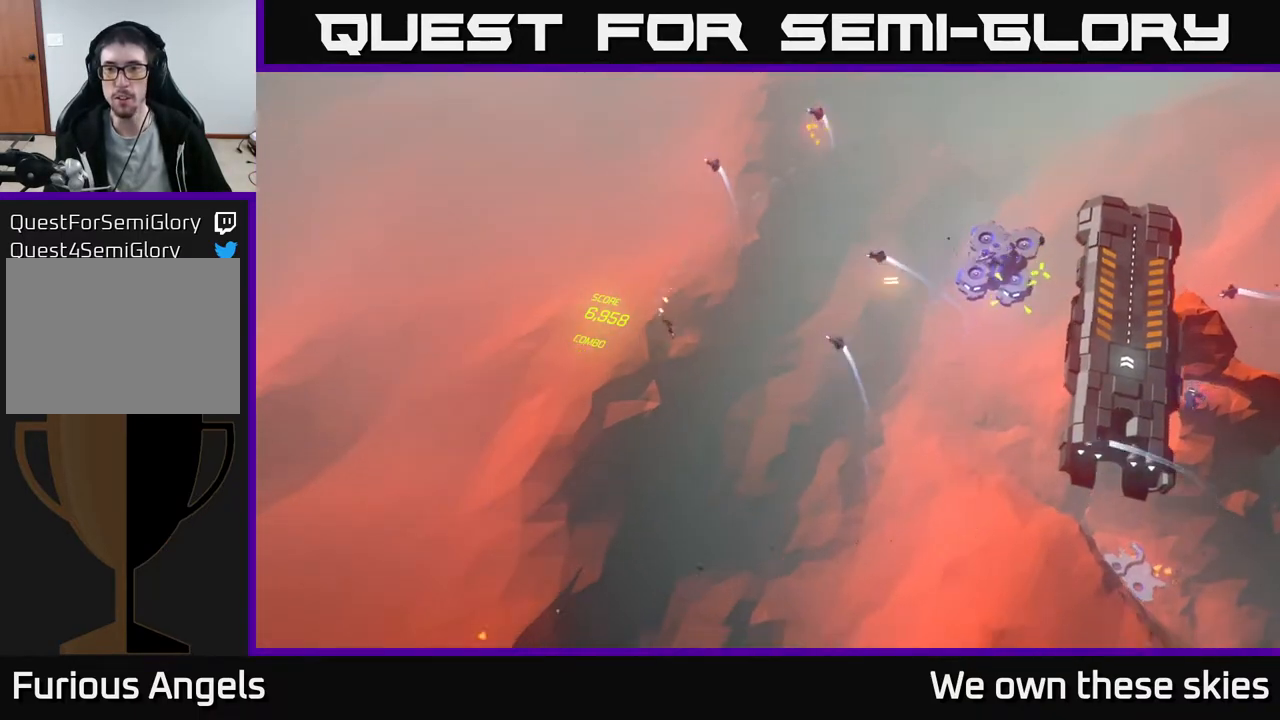
{"buttons": [], "left_stick": "right", "events": [[100, "left_stick", "center"], [217, "left_stick", "down"], [350, "left_stick", "down-right"], [450, "left_stick", "right"]]}
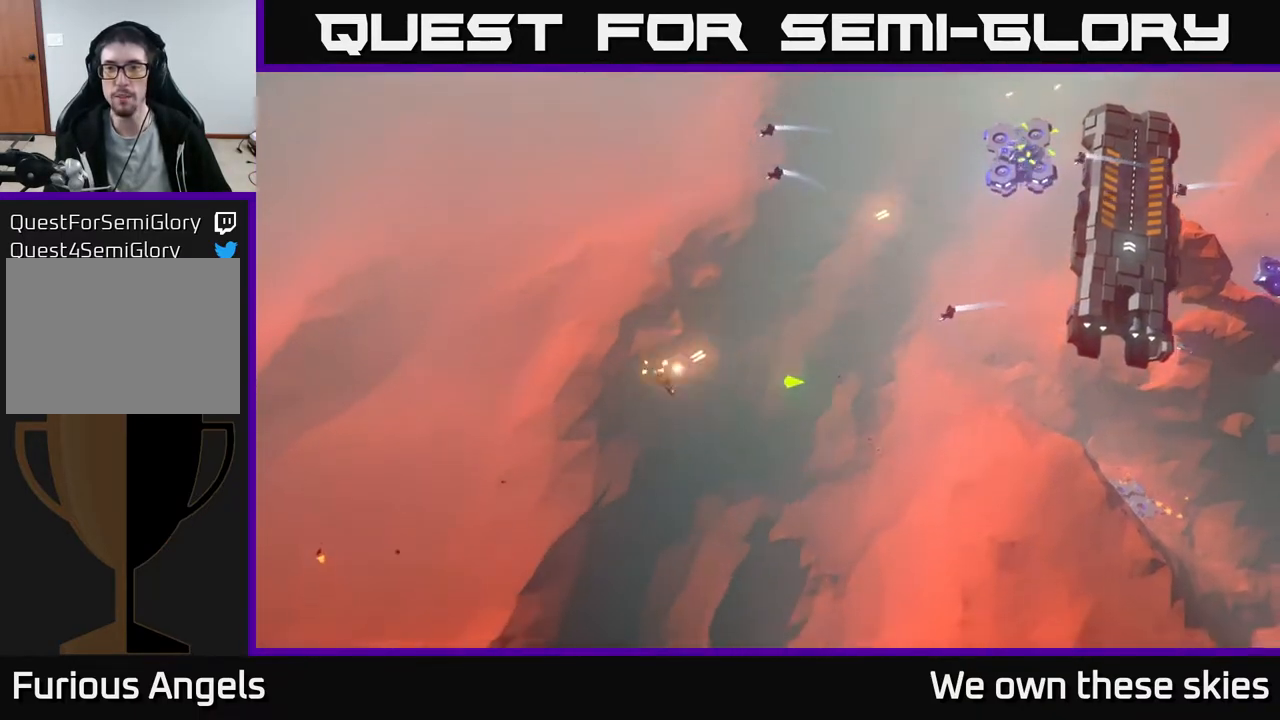
{"buttons": [], "left_stick": "up", "events": [[417, "left_stick", "up"]]}
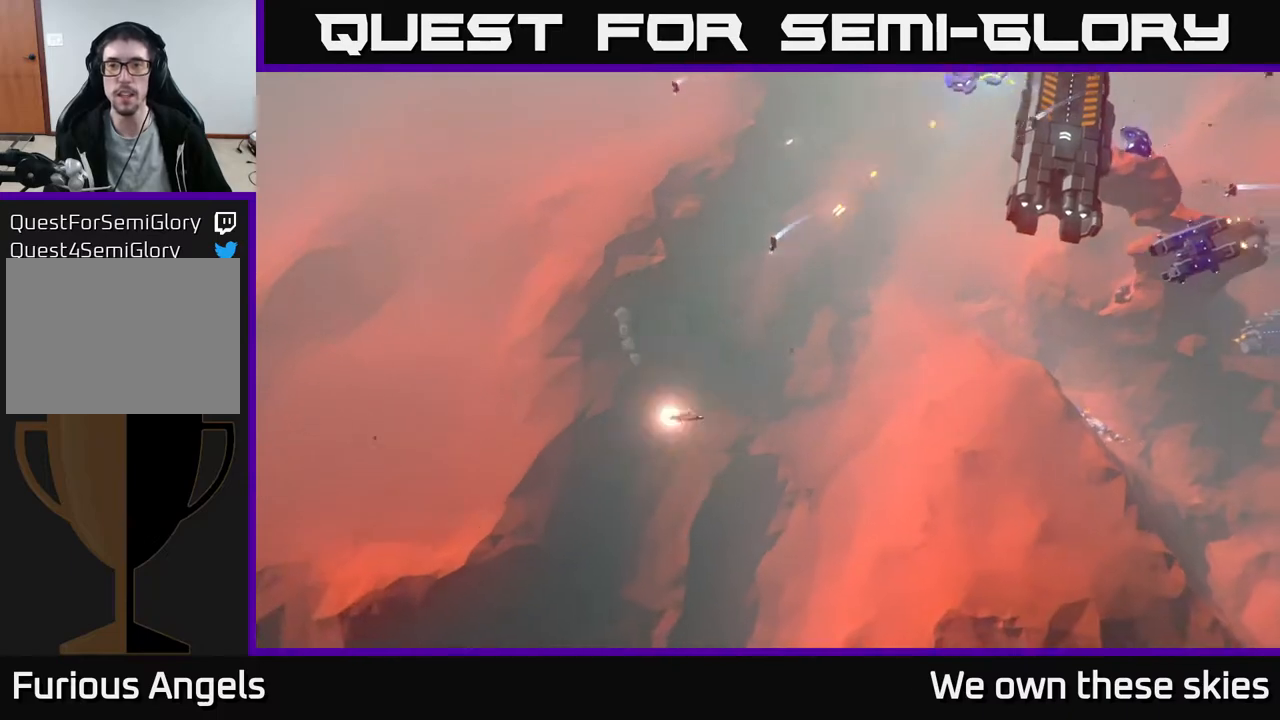
{"buttons": [], "left_stick": "center", "events": [[150, "left_stick", "right"], [267, "left_stick", "center"]]}
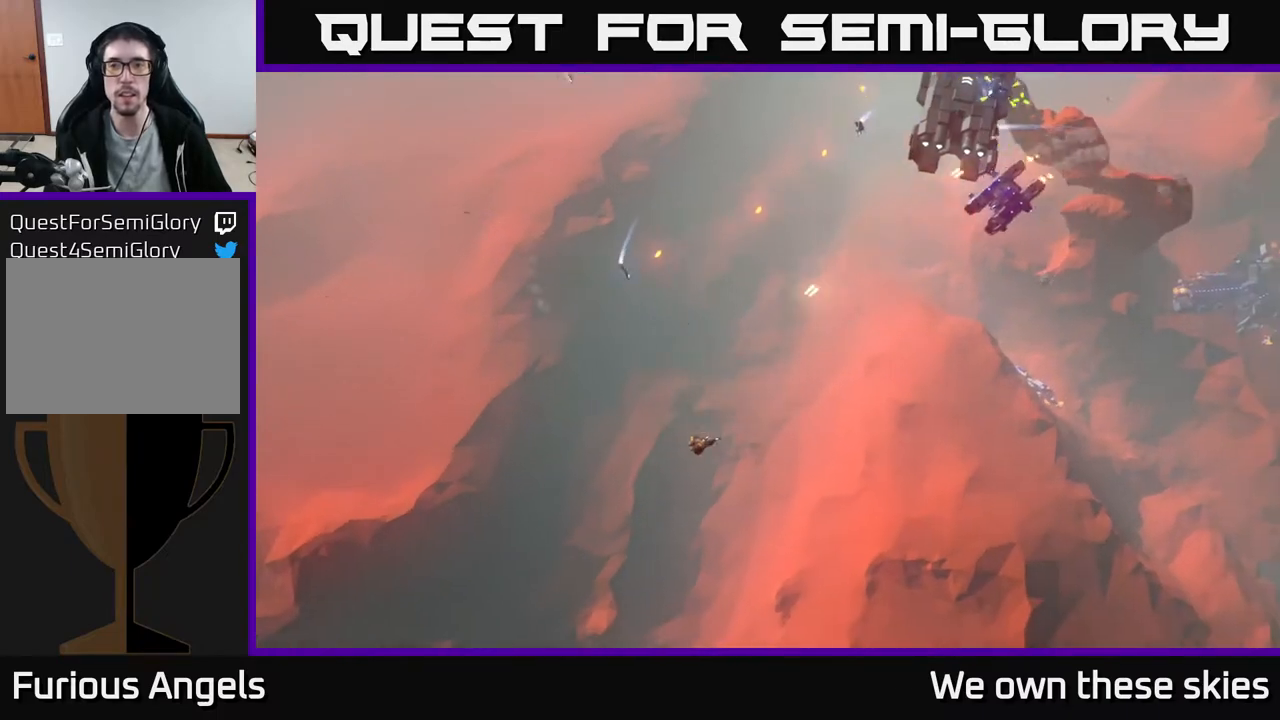
{"buttons": [], "left_stick": "right", "events": [[467, "left_stick", "right"]]}
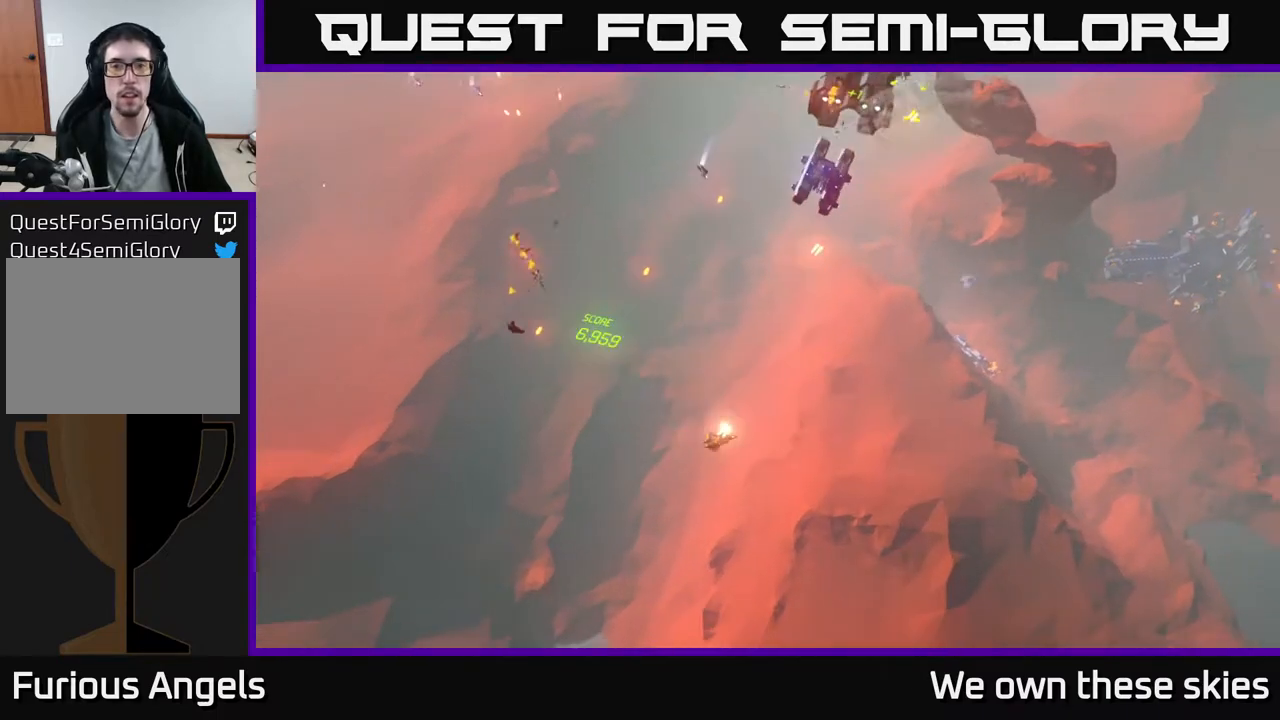
{"buttons": [], "left_stick": "up", "events": [[233, "left_stick", "up-right"], [367, "left_stick", "up"]]}
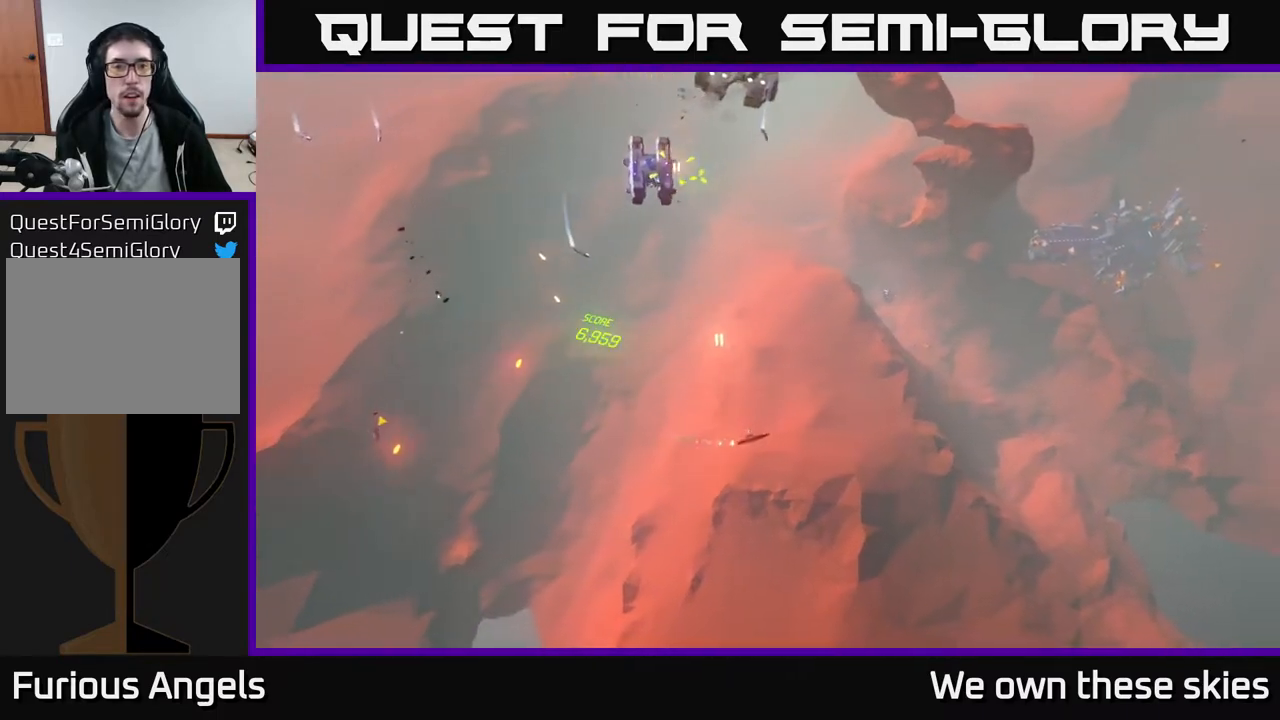
{"buttons": [], "left_stick": "up", "events": [[233, "left_stick", "center"], [433, "left_stick", "up"]]}
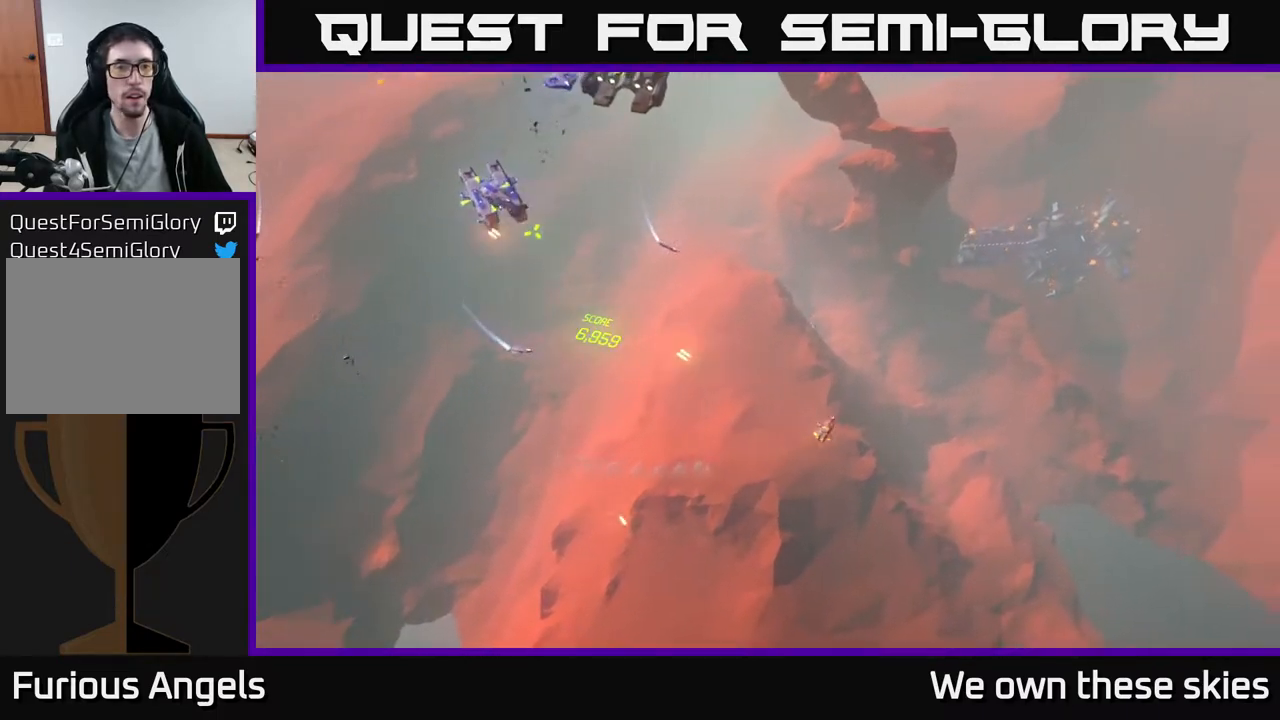
{"buttons": [], "left_stick": "left", "events": [[283, "left_stick", "up-left"], [400, "left_stick", "left"]]}
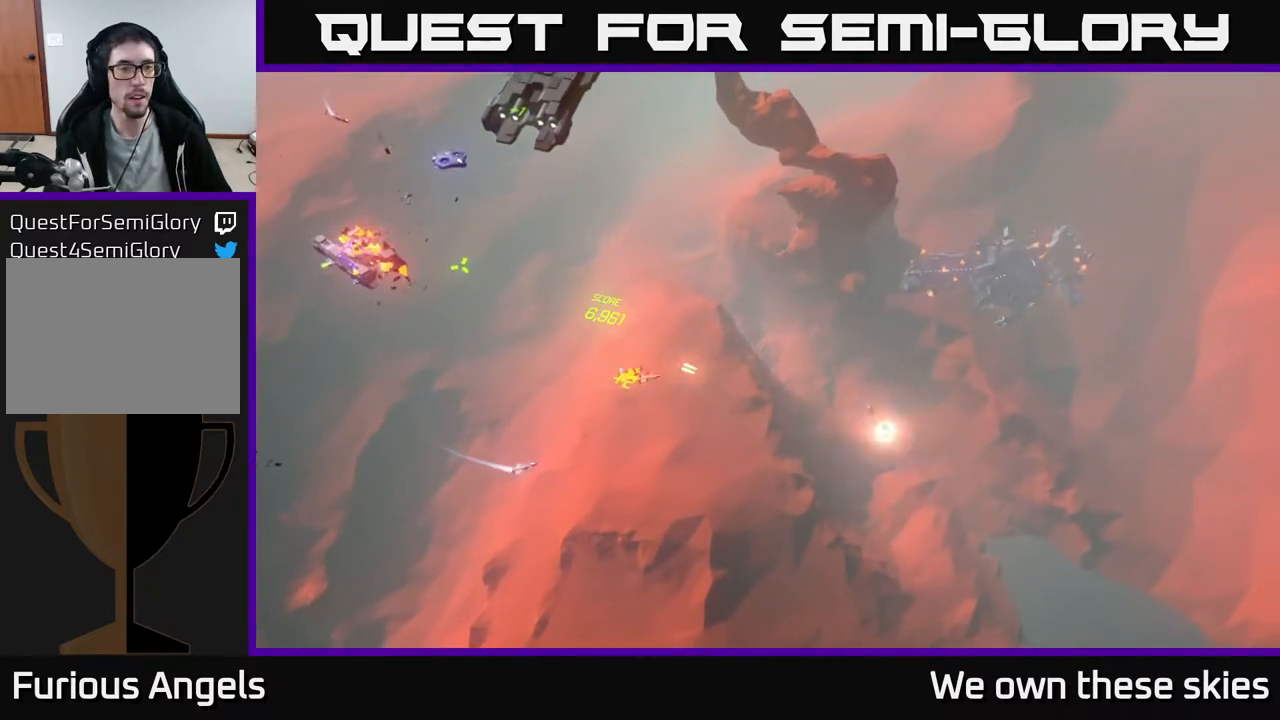
{"buttons": [], "left_stick": "left", "events": [[167, "left_stick", "up-left"], [400, "left_stick", "left"]]}
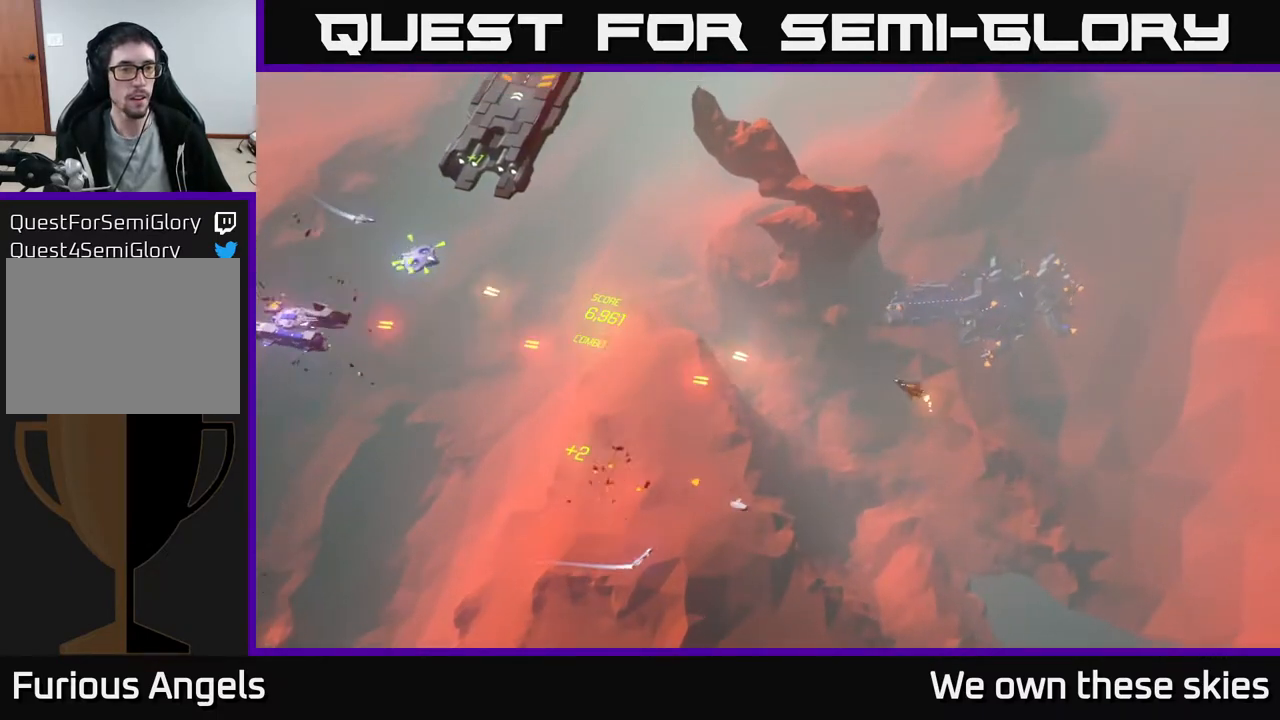
{"buttons": [], "left_stick": "left", "events": [[200, "left_stick", "up-left"], [500, "left_stick", "left"]]}
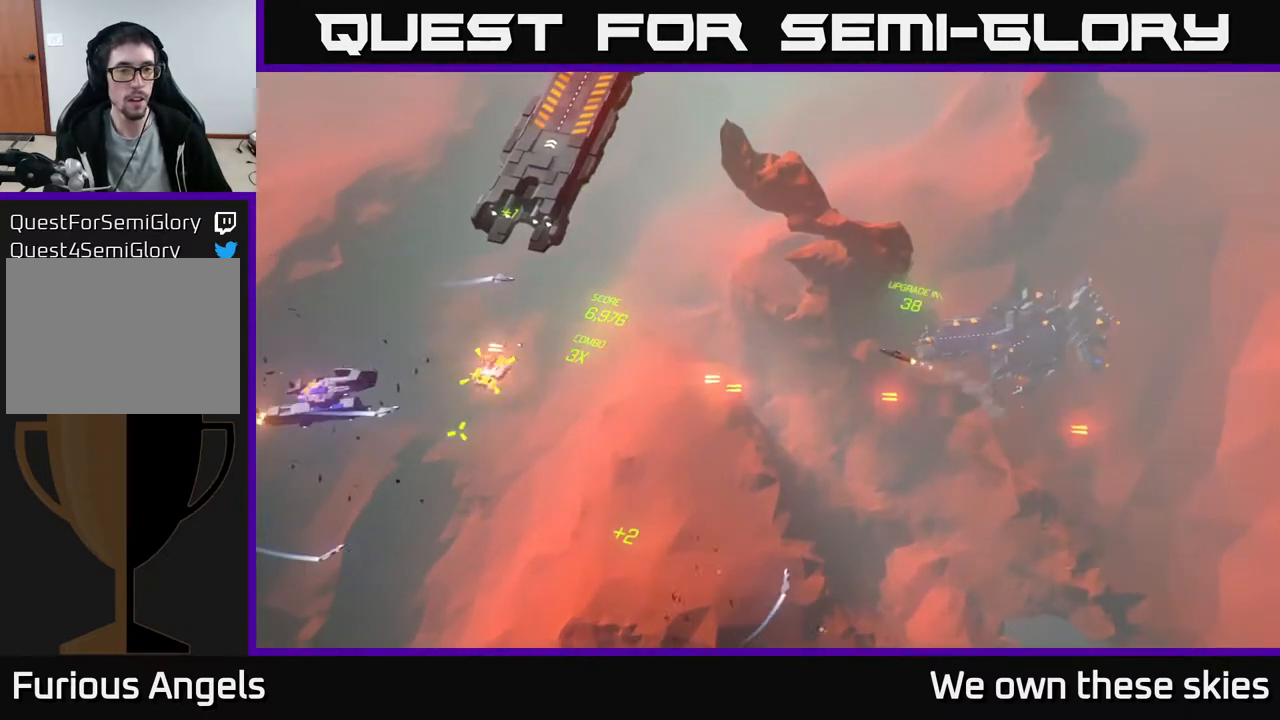
{"buttons": [], "left_stick": "down", "events": [[200, "left_stick", "down-left"], [450, "left_stick", "down"]]}
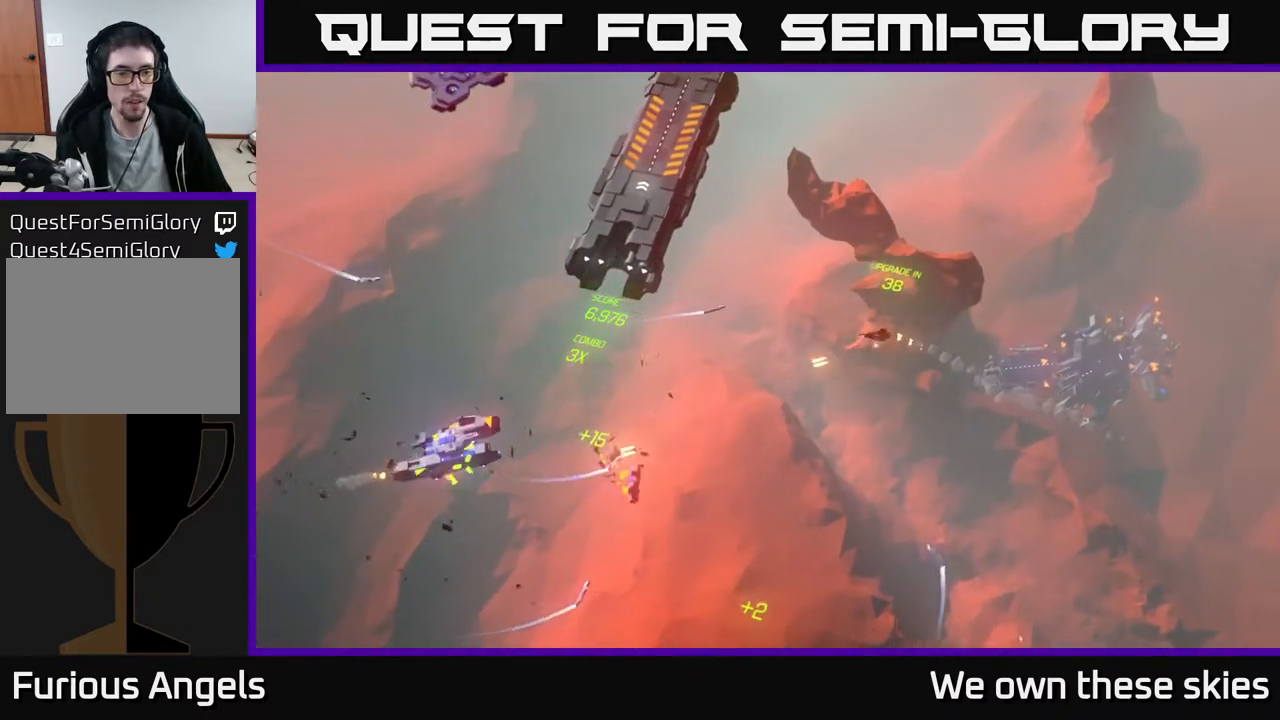
{"buttons": [], "left_stick": "down", "events": []}
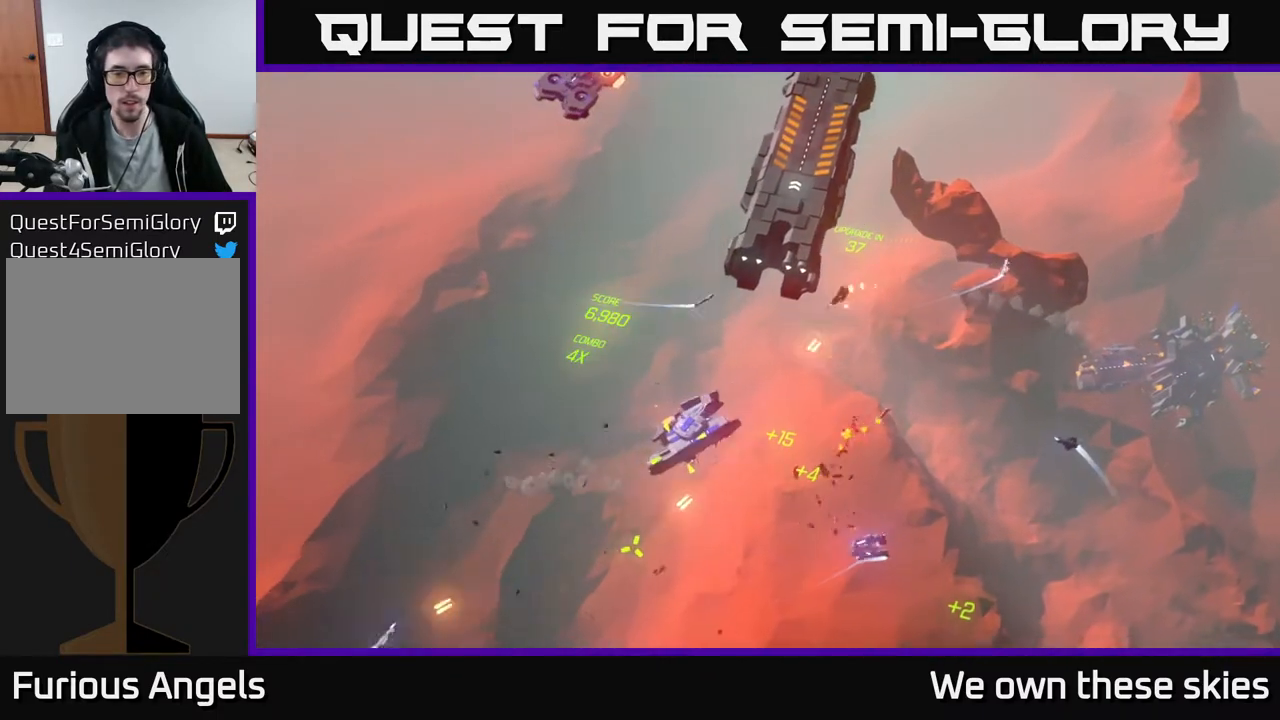
{"buttons": [], "left_stick": "down-right", "events": [[217, "left_stick", "down-right"]]}
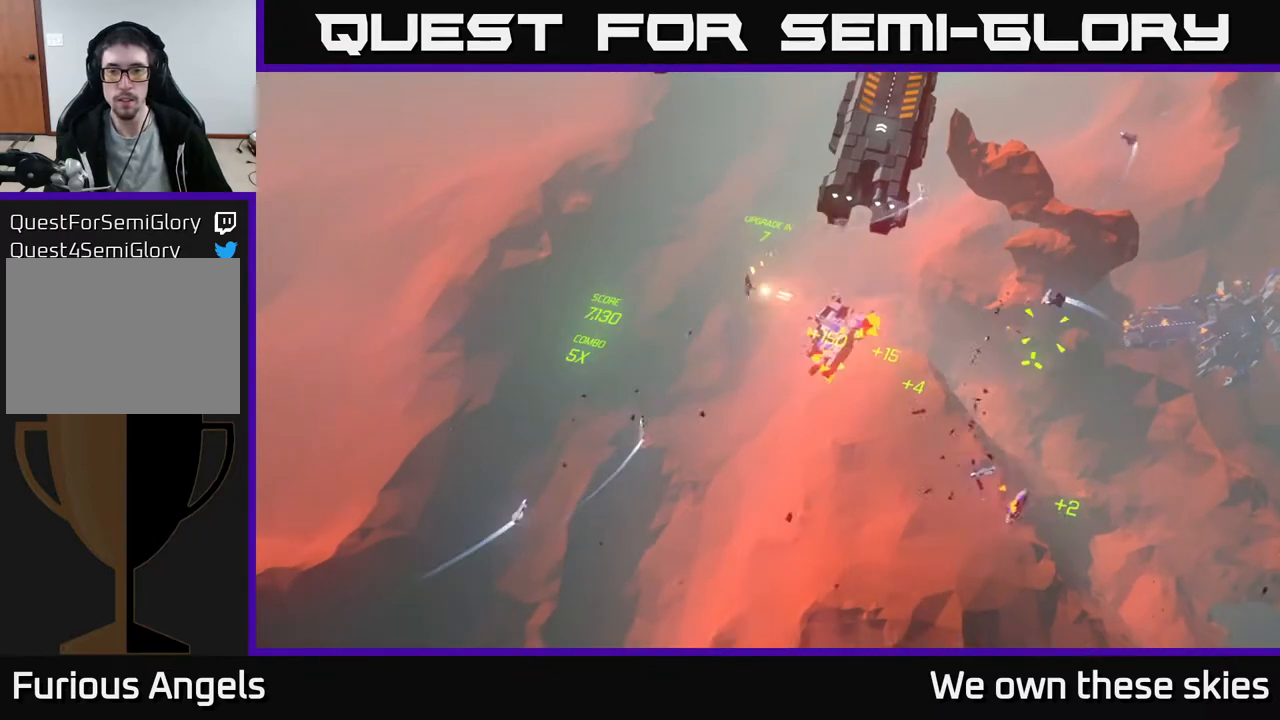
{"buttons": [], "left_stick": "up-right", "events": [[17, "left_stick", "right"], [467, "left_stick", "up-right"]]}
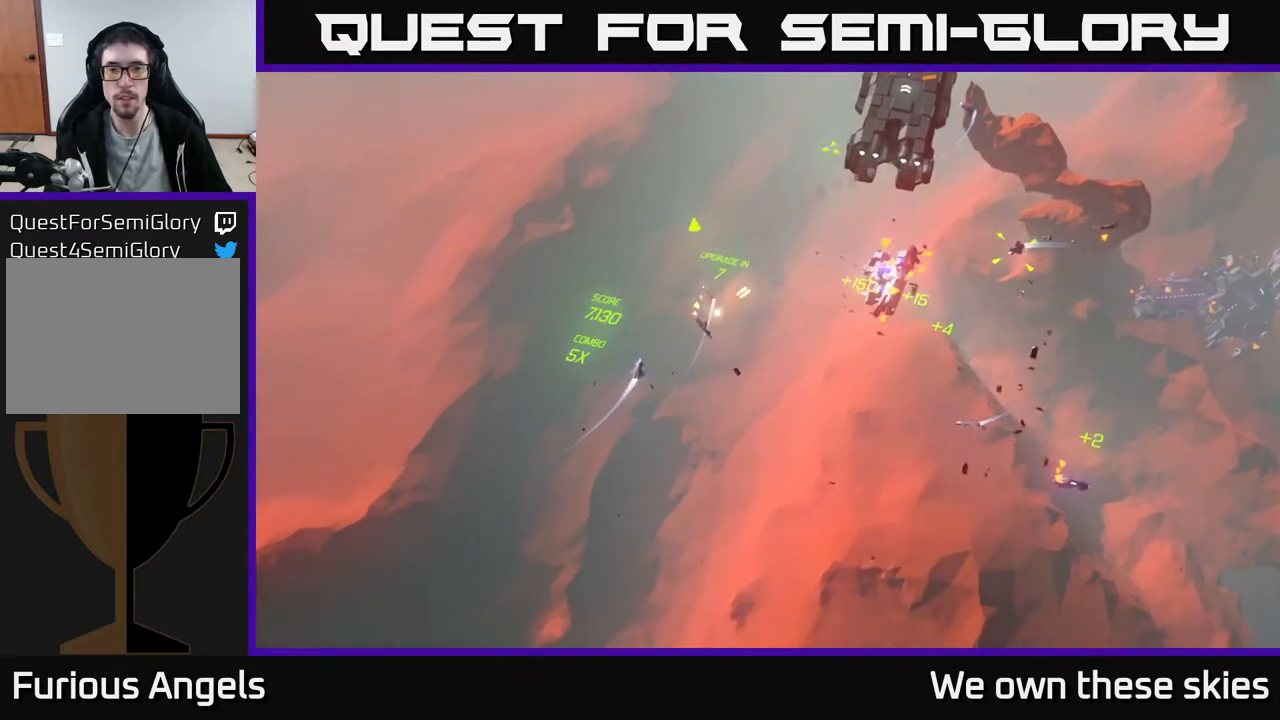
{"buttons": [], "left_stick": "up", "events": [[100, "left_stick", "up"], [333, "left_stick", "center"], [500, "left_stick", "up"]]}
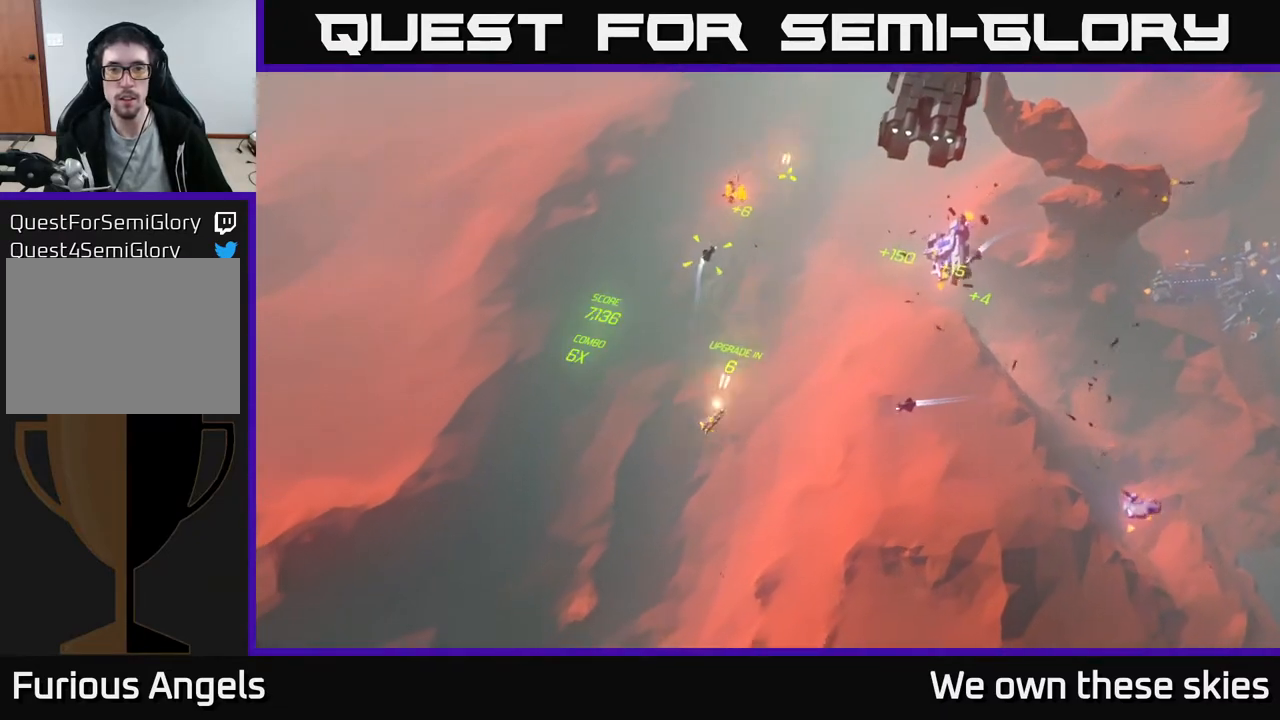
{"buttons": [], "left_stick": "up-right", "events": [[433, "left_stick", "up-right"]]}
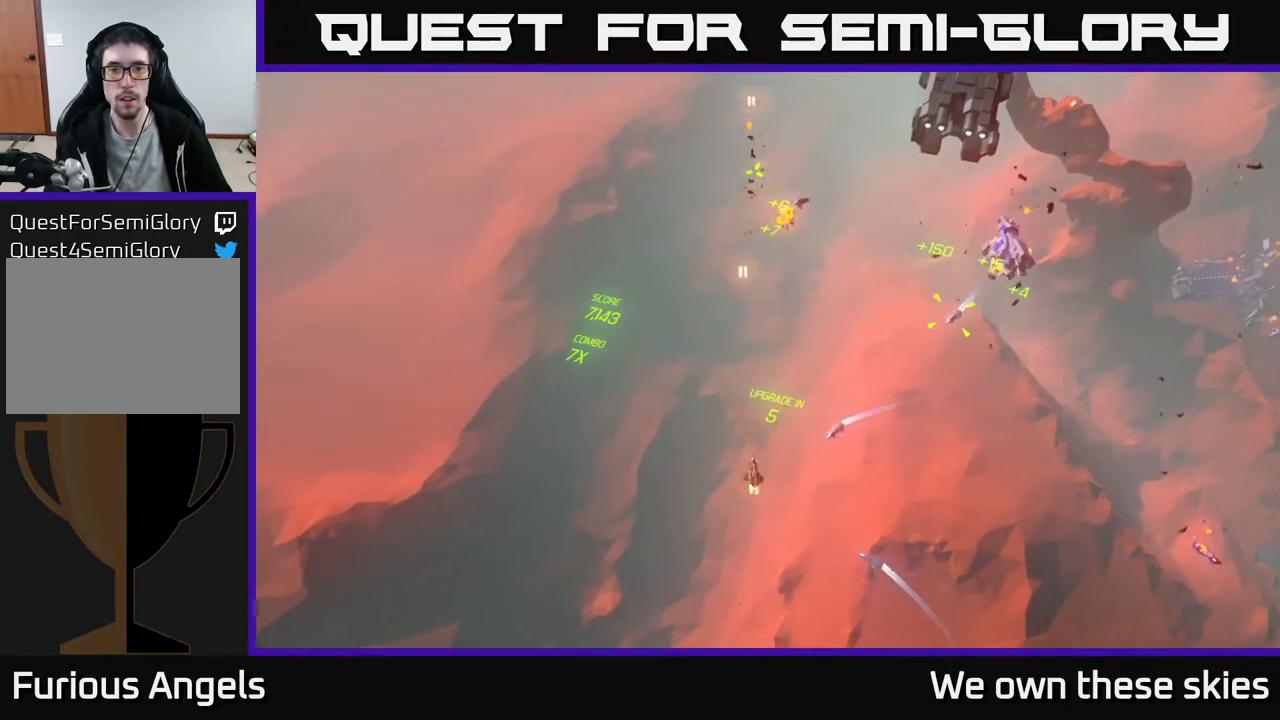
{"buttons": [], "left_stick": "up-right", "events": [[67, "left_stick", "up"], [350, "left_stick", "up-right"]]}
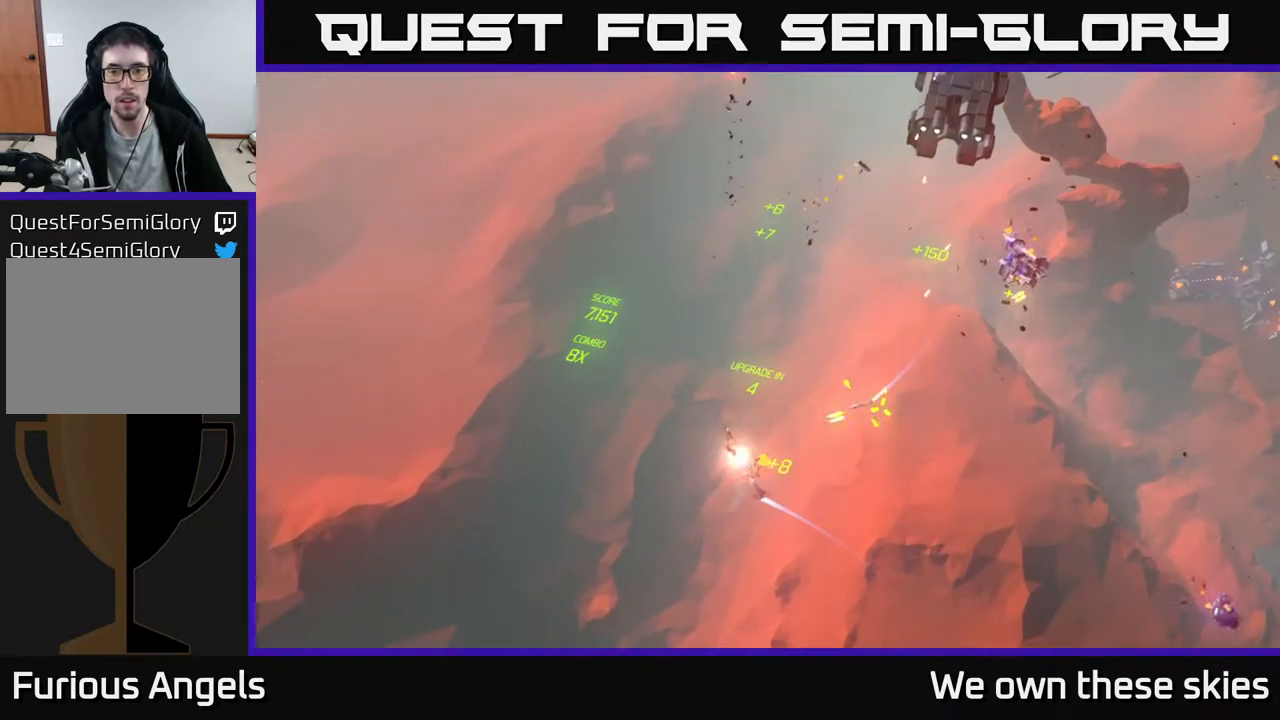
{"buttons": [], "left_stick": "up", "events": [[367, "left_stick", "center"], [467, "left_stick", "up"]]}
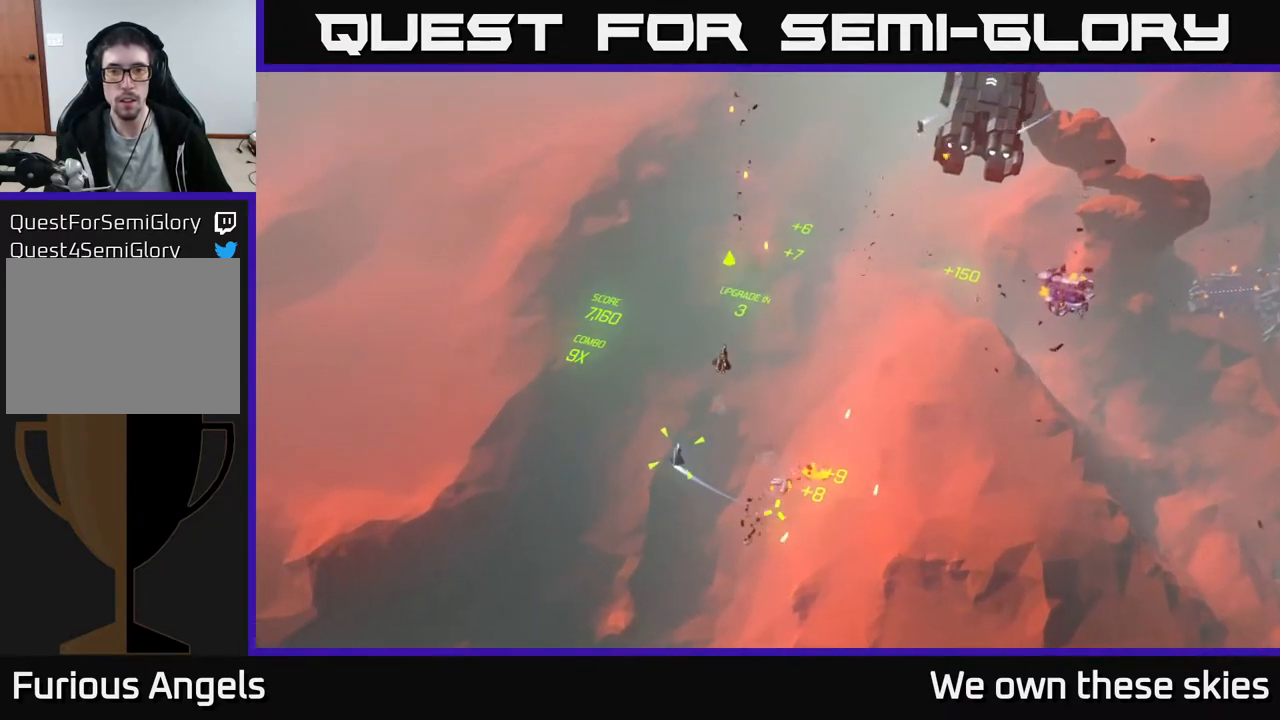
{"buttons": [], "left_stick": "left", "events": [[133, "left_stick", "left"]]}
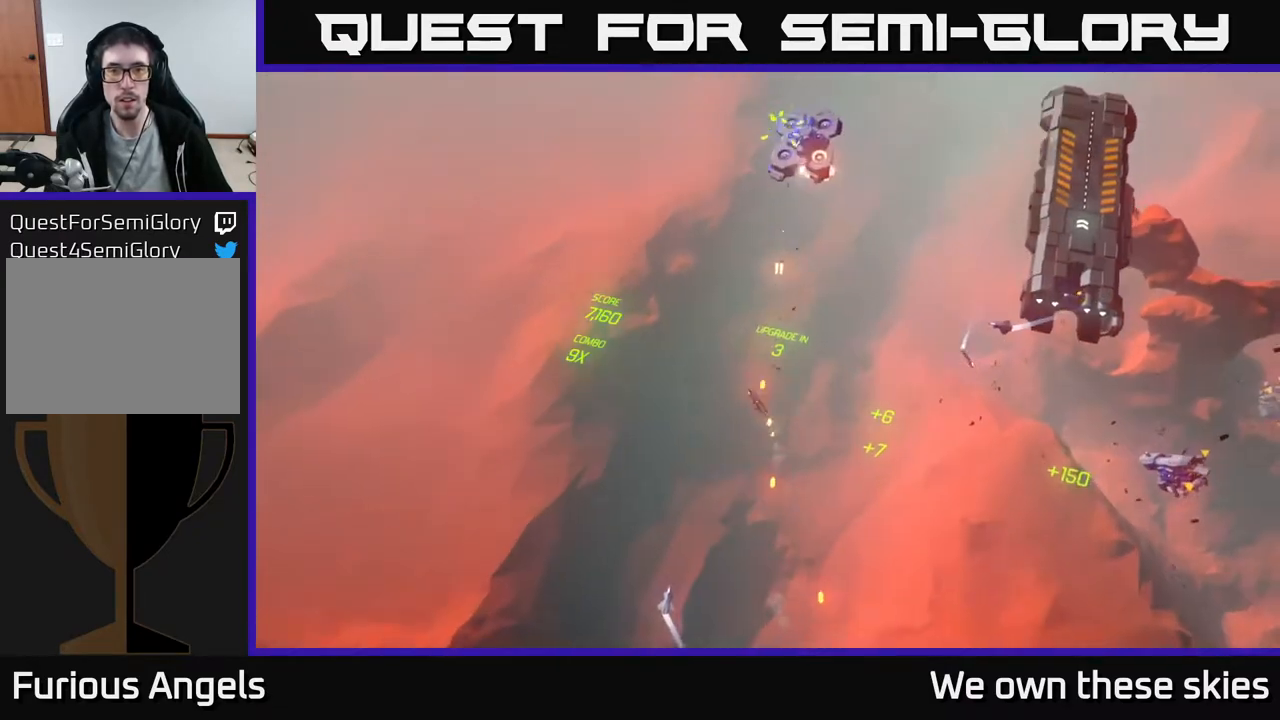
{"buttons": [], "left_stick": "up-right", "events": [[150, "left_stick", "center"], [233, "left_stick", "up-right"]]}
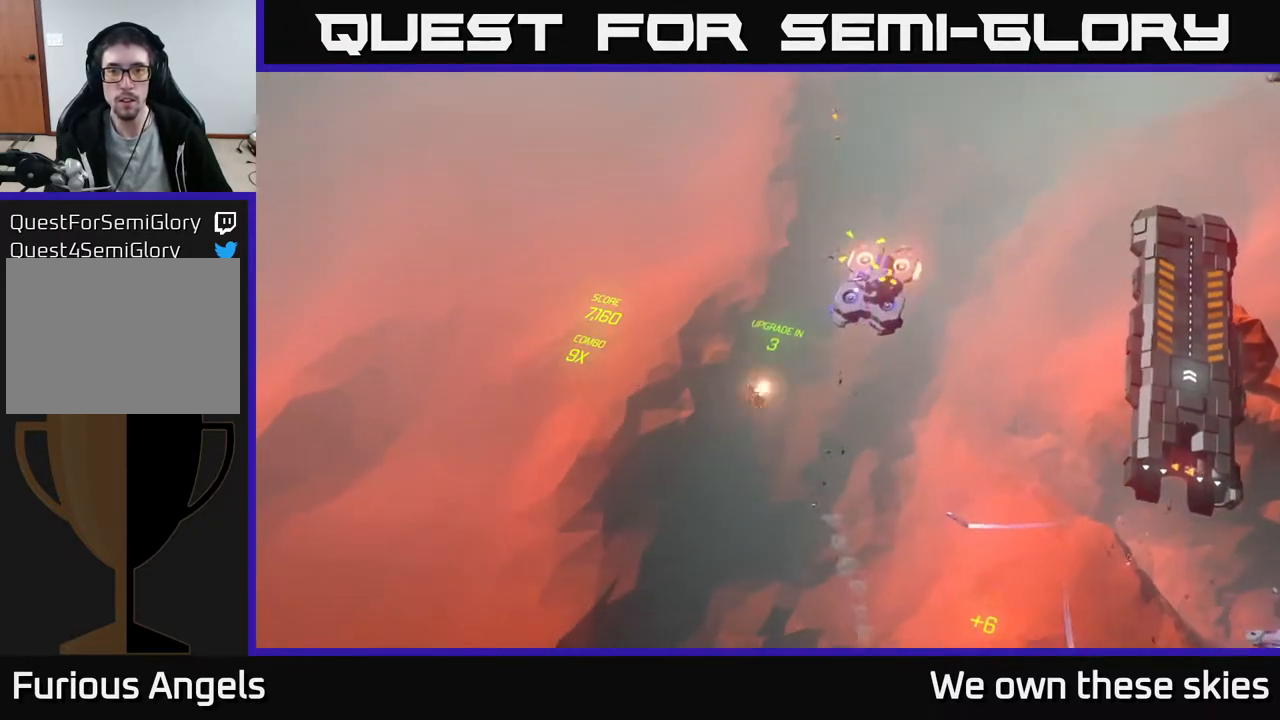
{"buttons": [], "left_stick": "right", "events": [[67, "left_stick", "center"], [217, "left_stick", "right"]]}
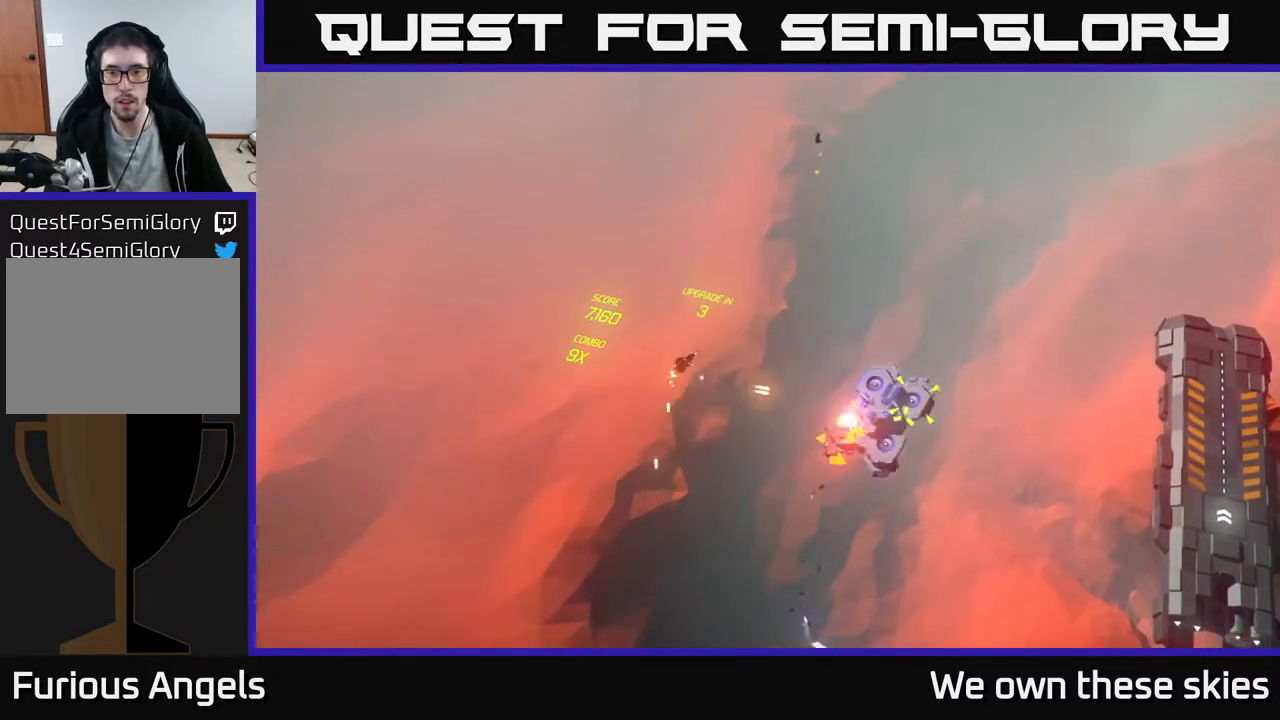
{"buttons": [], "left_stick": "right", "events": []}
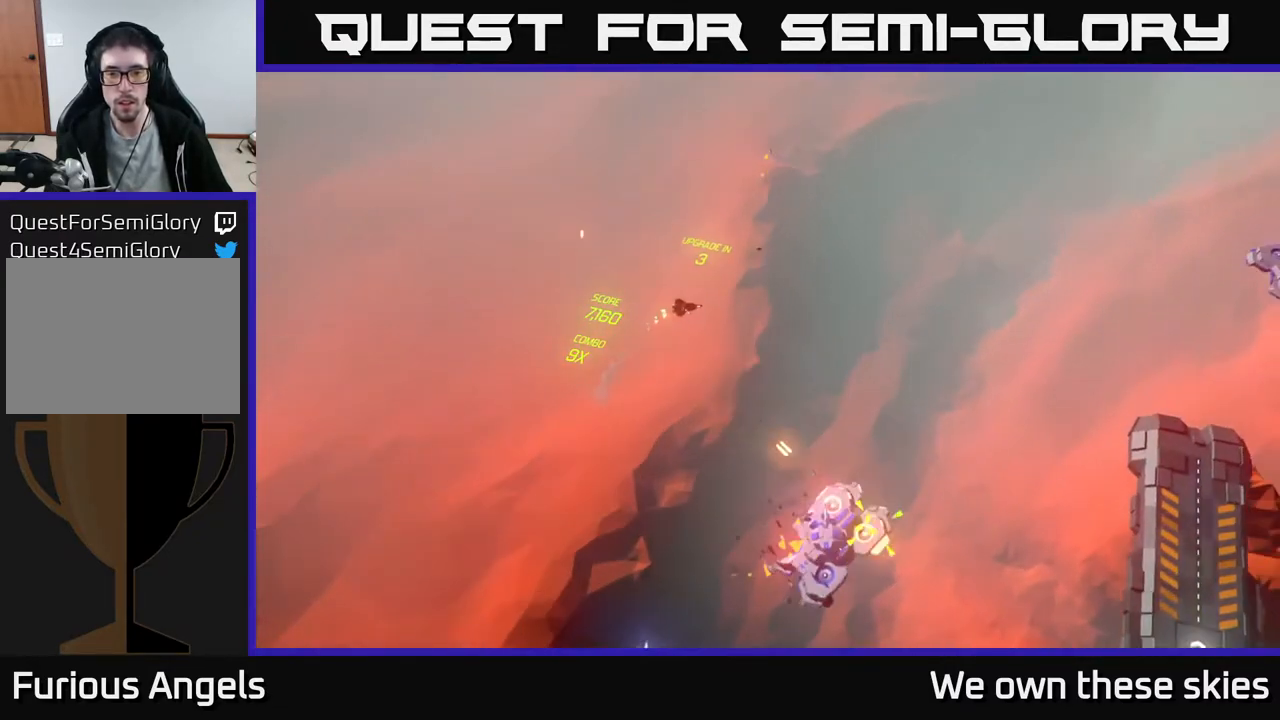
{"buttons": [], "left_stick": "up", "events": [[83, "left_stick", "down-right"], [333, "left_stick", "center"], [400, "left_stick", "up"]]}
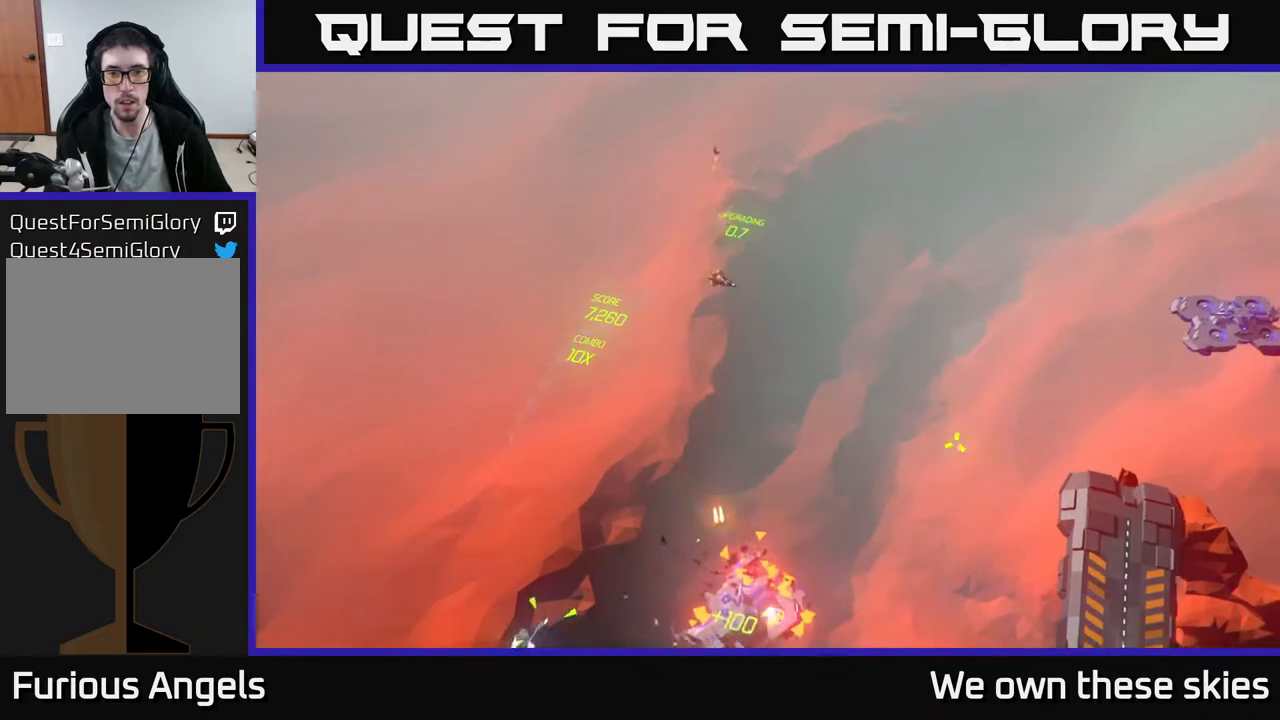
{"buttons": [], "left_stick": "center", "events": [[17, "left_stick", "center"], [250, "left_stick", "right"], [383, "left_stick", "center"]]}
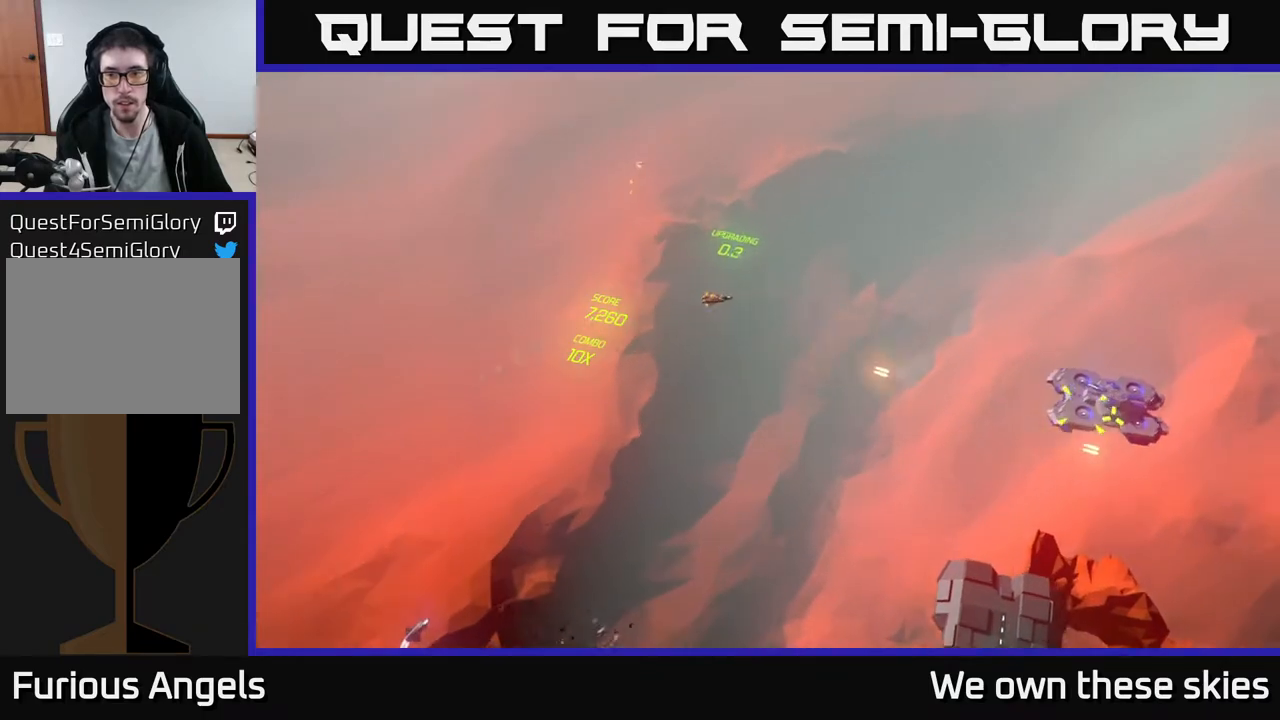
{"buttons": [], "left_stick": "center", "events": []}
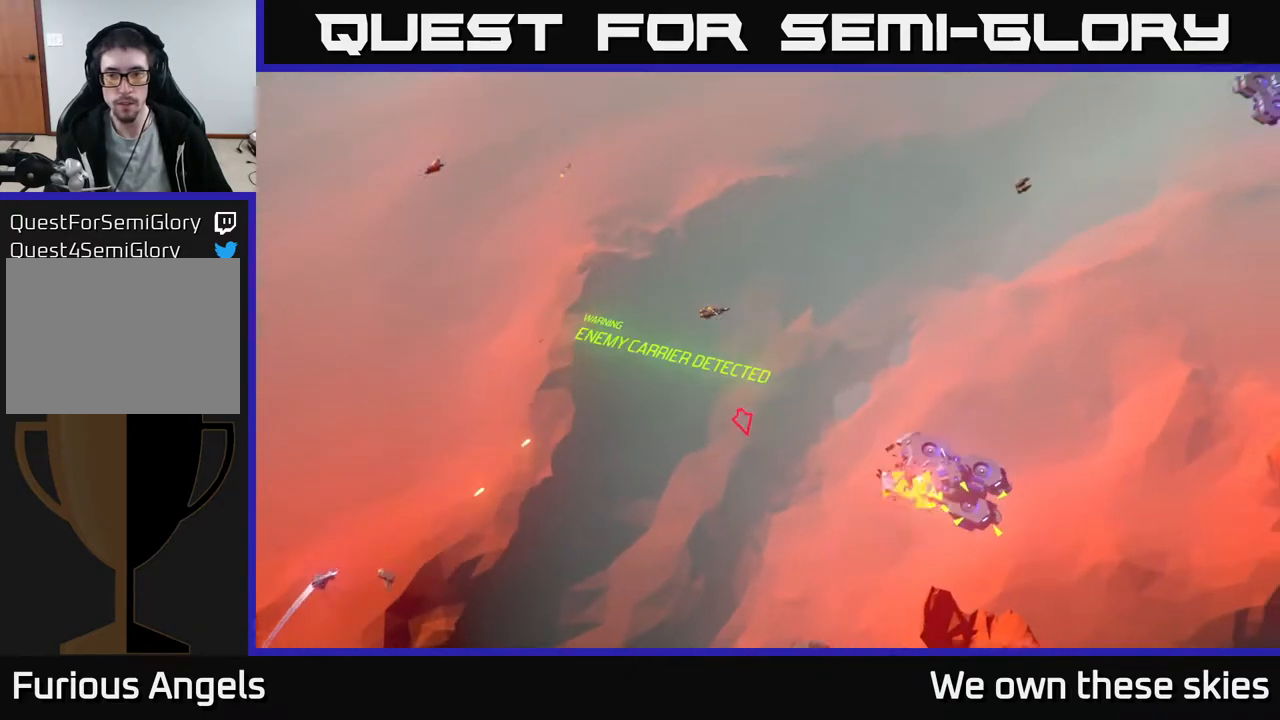
{"buttons": [], "left_stick": "center", "events": [[217, "left_stick", "right"], [417, "left_stick", "center"]]}
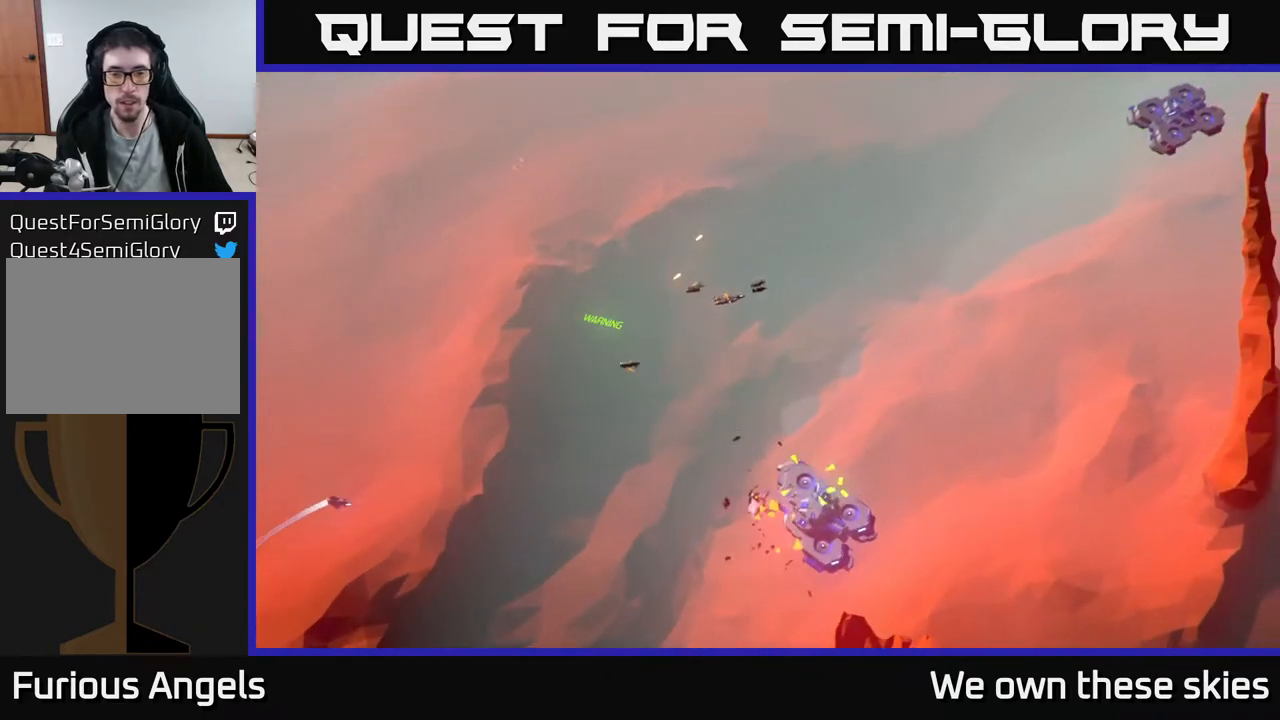
{"buttons": [], "left_stick": "down", "events": [[50, "left_stick", "up"], [200, "left_stick", "right"], [250, "left_stick", "down"]]}
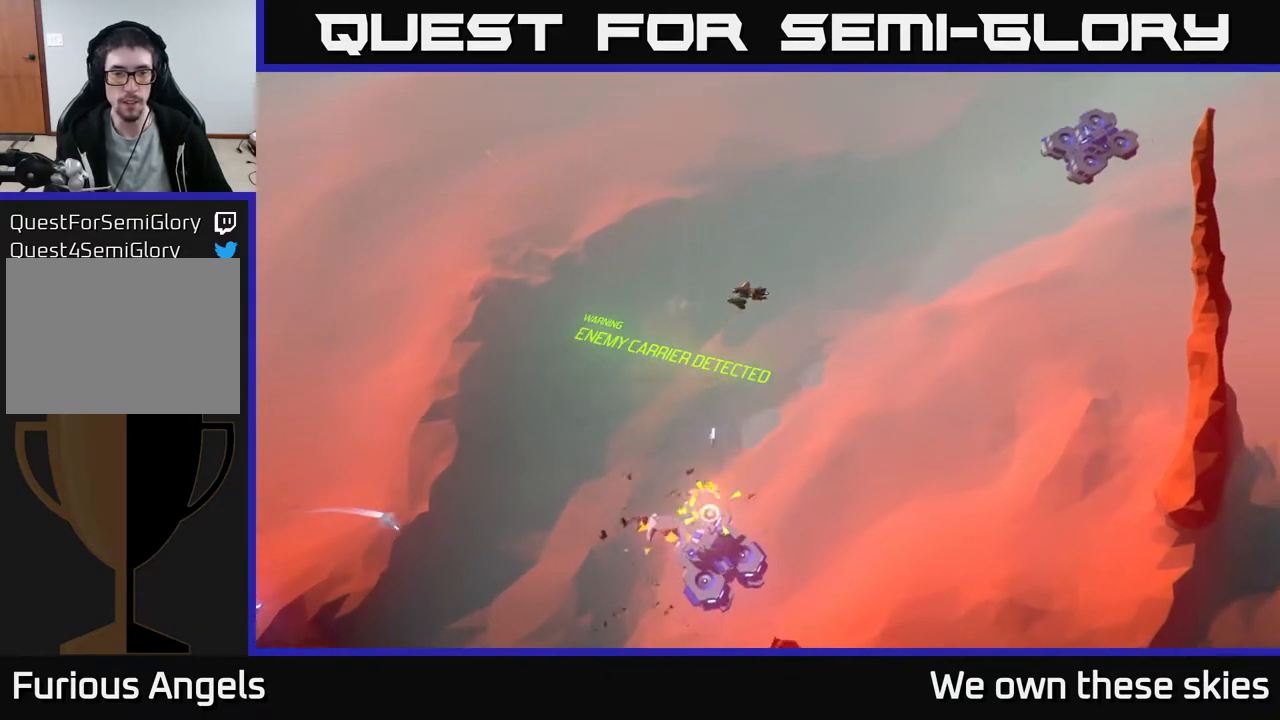
{"buttons": [], "left_stick": "down", "events": []}
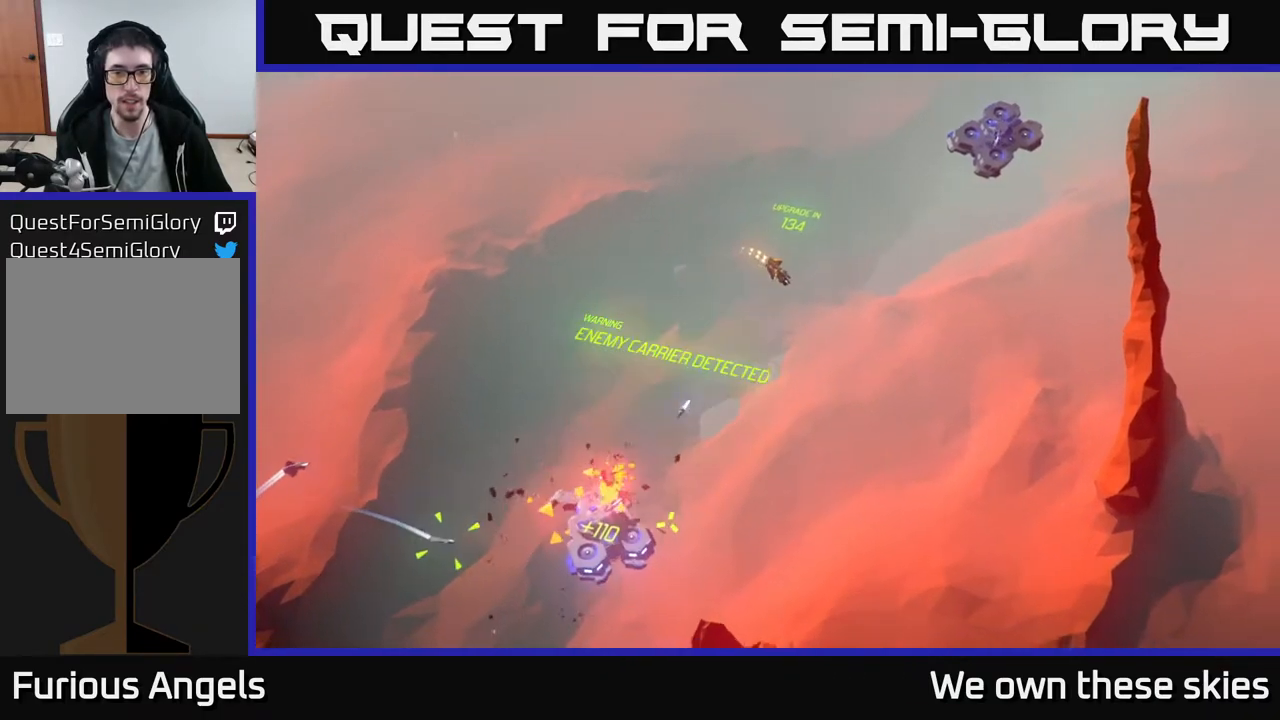
{"buttons": [], "left_stick": "down-left", "events": [[267, "left_stick", "down-left"]]}
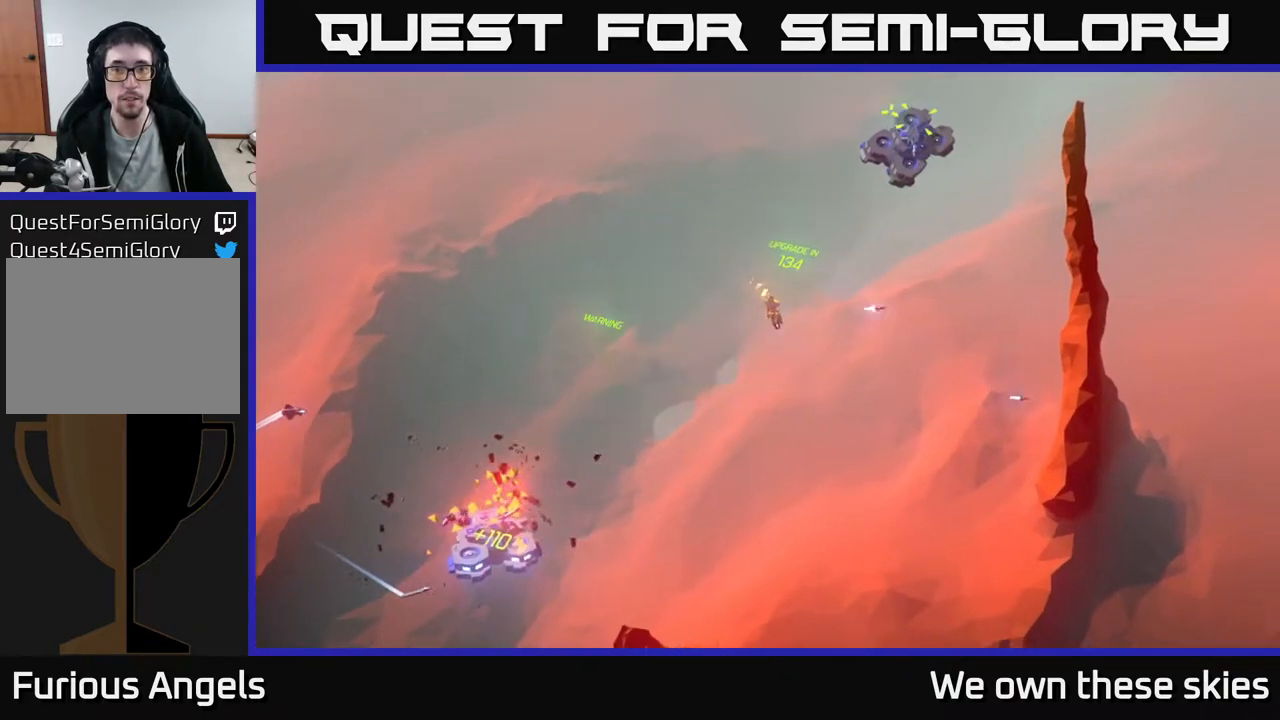
{"buttons": [], "left_stick": "down-left", "events": []}